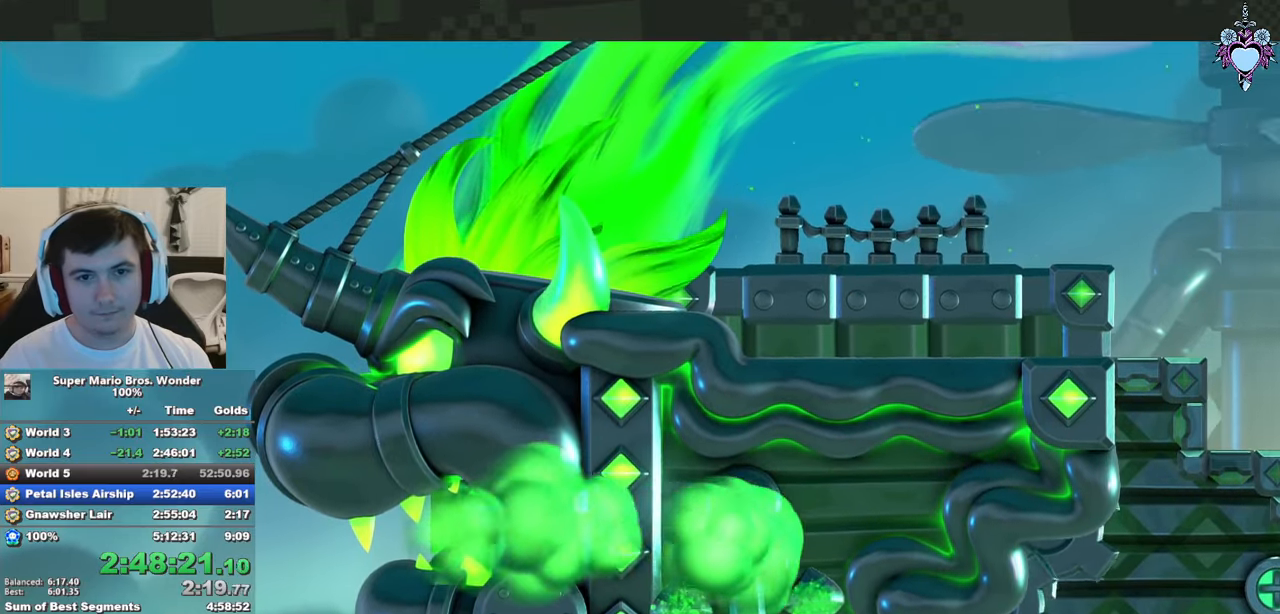
Gameplay with a controller (PlayStation layout); each line is a JSON object with the inputs held at the frame after it. "events" lists button and stick changes between this image and that frame as [ms after this image, input, new state], when the widget could be followed in between. Not read: L3 R3.
{"buttons": ["SQUARE", "L1"], "left_stick": "center", "right_stick": "center", "events": []}
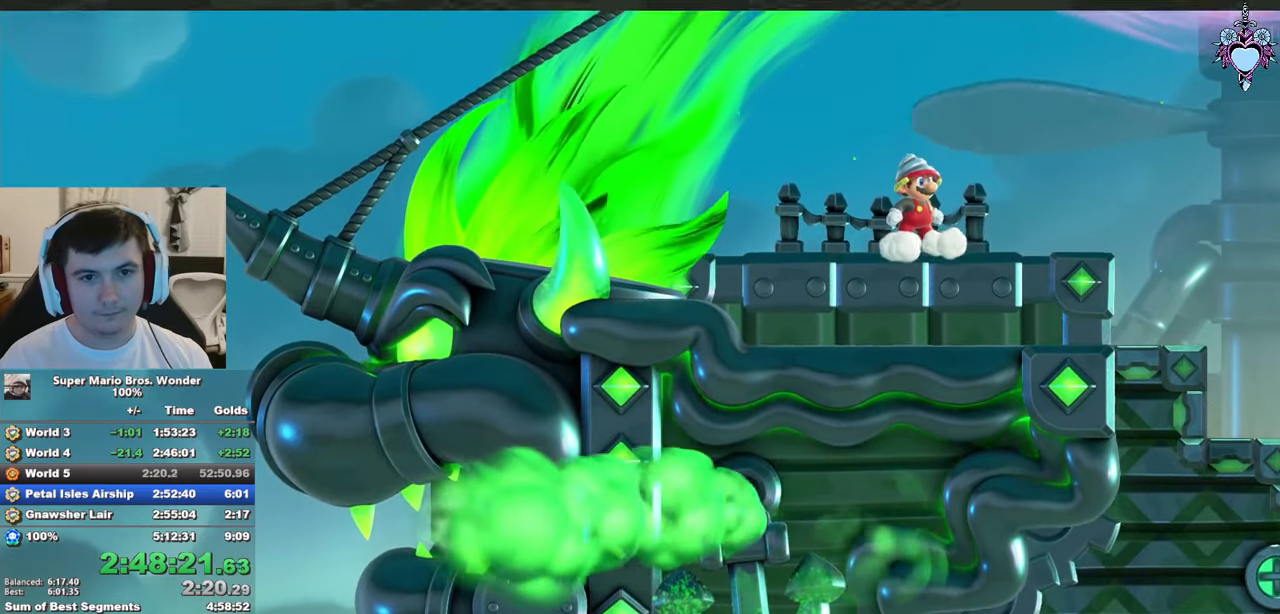
{"buttons": ["SQUARE", "L1", "DPAD_RIGHT"], "left_stick": "center", "right_stick": "center", "events": [[250, "CROSS", "down"], [300, "CROSS", "up"], [450, "DPAD_RIGHT", "down"]]}
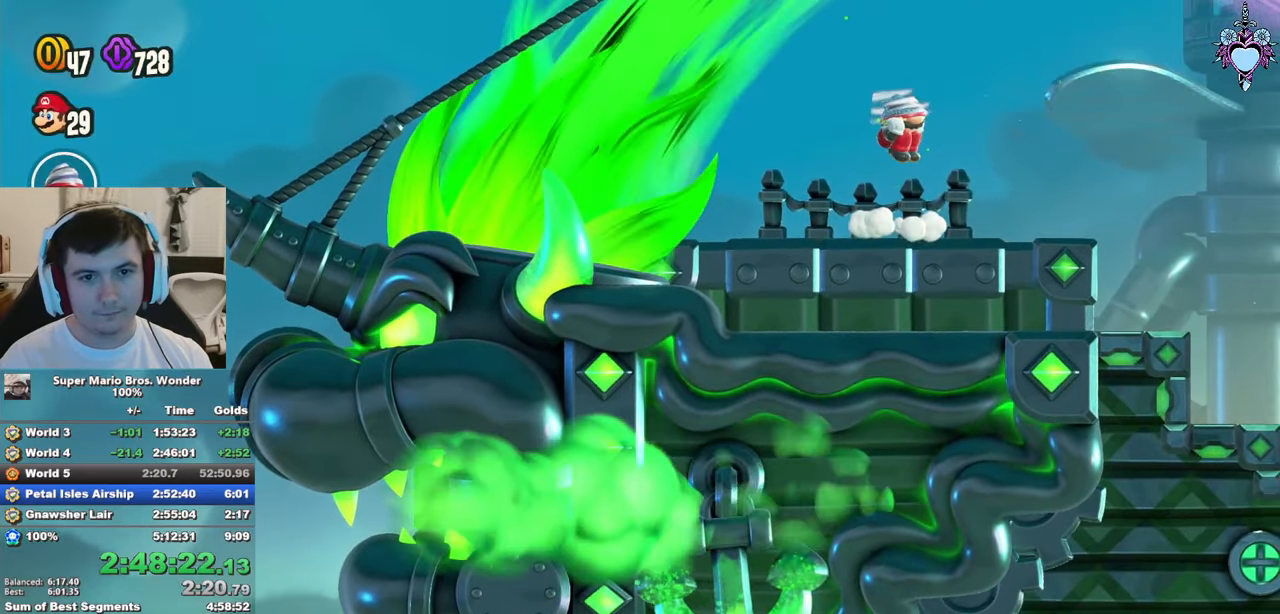
{"buttons": ["SQUARE", "L1", "DPAD_RIGHT"], "left_stick": "center", "right_stick": "center", "events": [[67, "DPAD_RIGHT", "up"], [167, "CROSS", "down"], [267, "CROSS", "up"], [417, "DPAD_RIGHT", "down"]]}
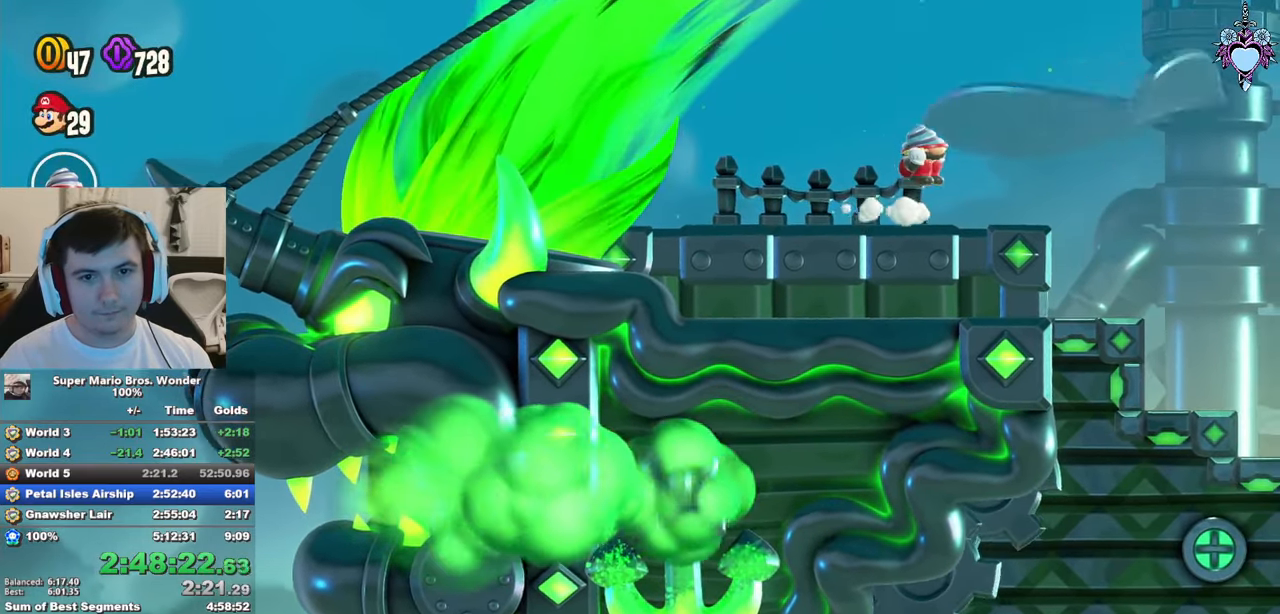
{"buttons": ["SQUARE", "L1", "DPAD_LEFT"], "left_stick": "center", "right_stick": "center", "events": [[33, "DPAD_RIGHT", "up"], [83, "CROSS", "down"], [217, "CROSS", "up"], [450, "DPAD_LEFT", "down"]]}
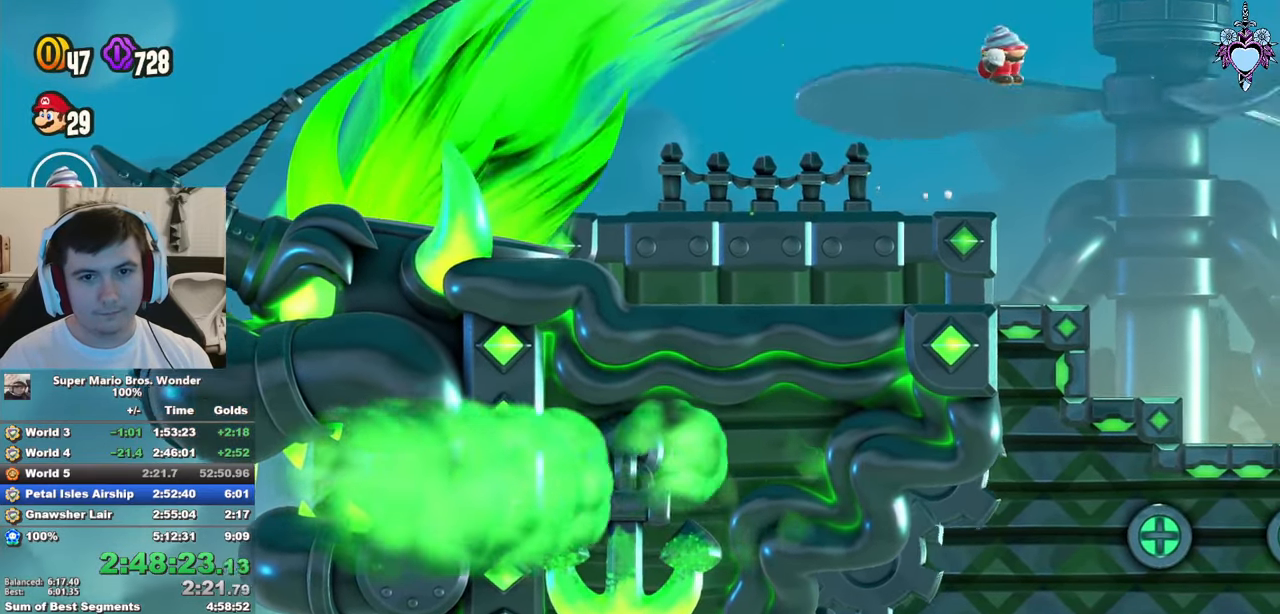
{"buttons": ["SQUARE", "L1"], "left_stick": "center", "right_stick": "center", "events": [[483, "DPAD_LEFT", "up"]]}
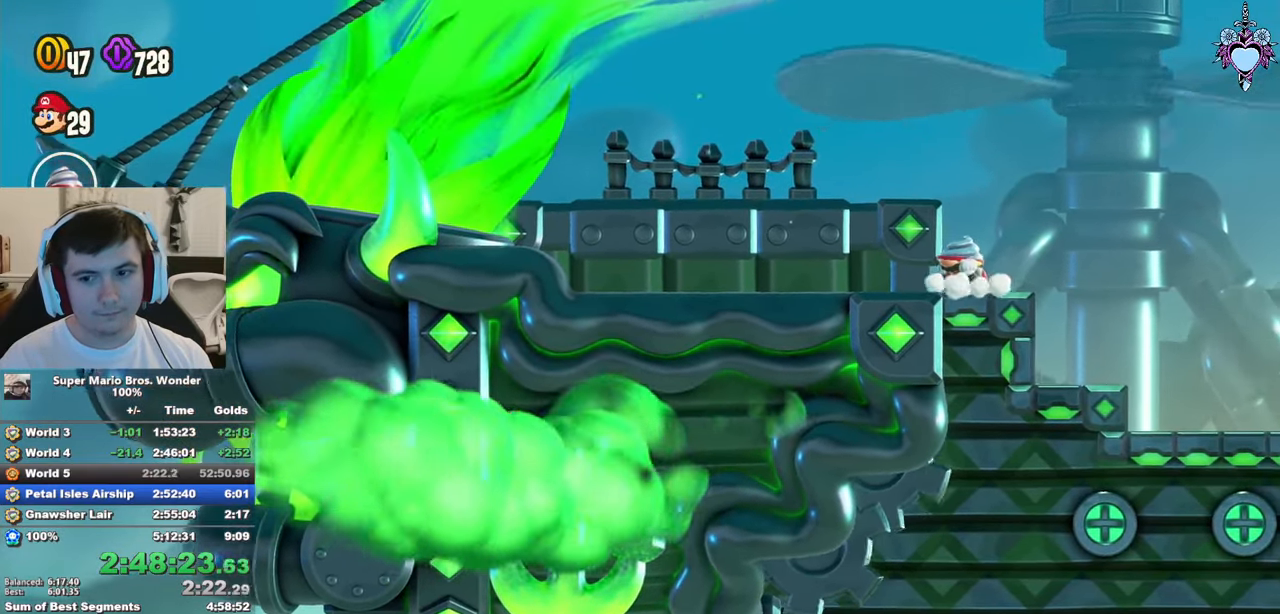
{"buttons": ["SQUARE", "L1"], "left_stick": "center", "right_stick": "center", "events": []}
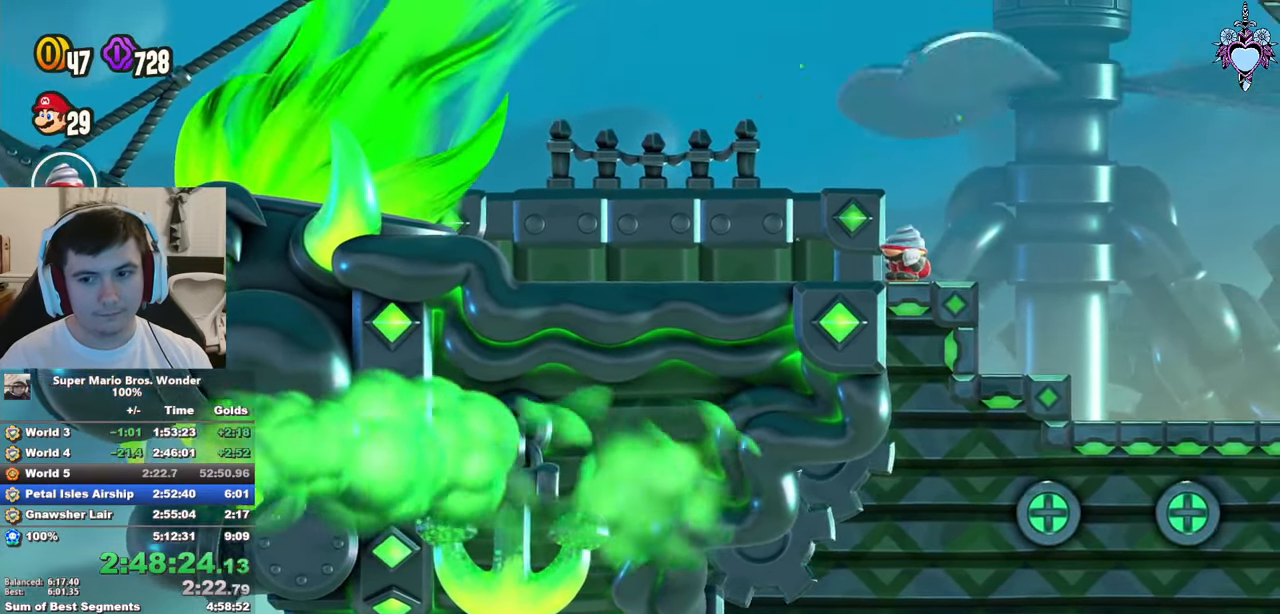
{"buttons": ["CROSS", "SQUARE"], "left_stick": "center", "right_stick": "center", "events": [[250, "DPAD_RIGHT", "down"], [317, "CROSS", "down"], [367, "DPAD_RIGHT", "up"], [467, "L1", "up"]]}
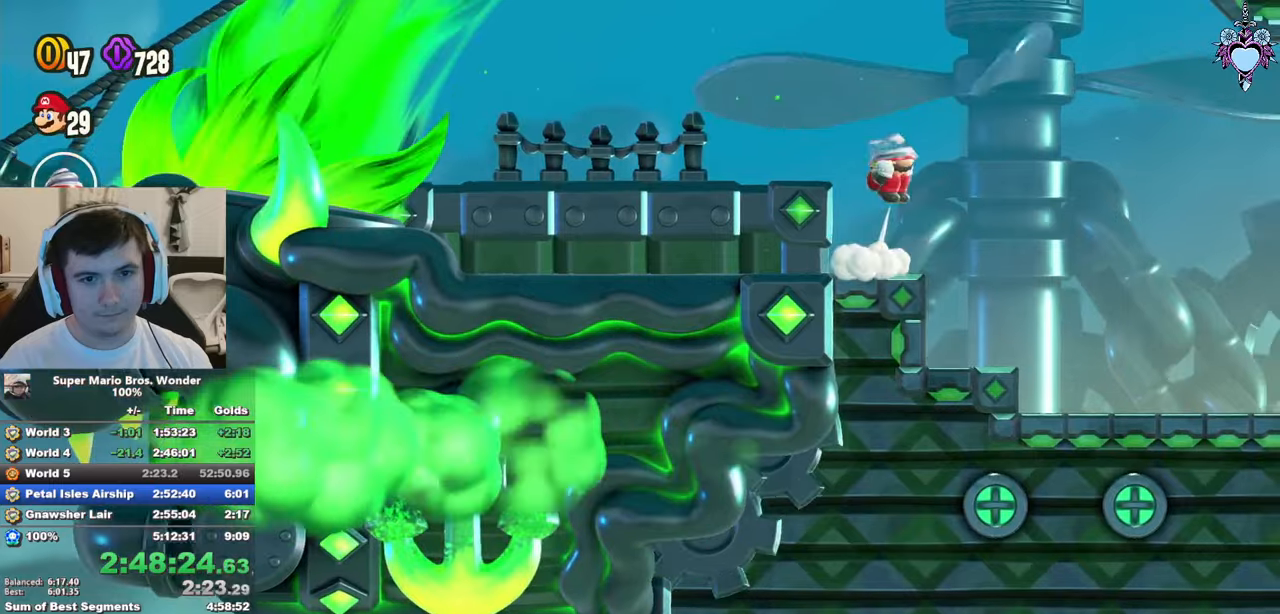
{"buttons": ["SQUARE", "L1"], "left_stick": "center", "right_stick": "center", "events": [[150, "CROSS", "up"], [234, "L1", "down"]]}
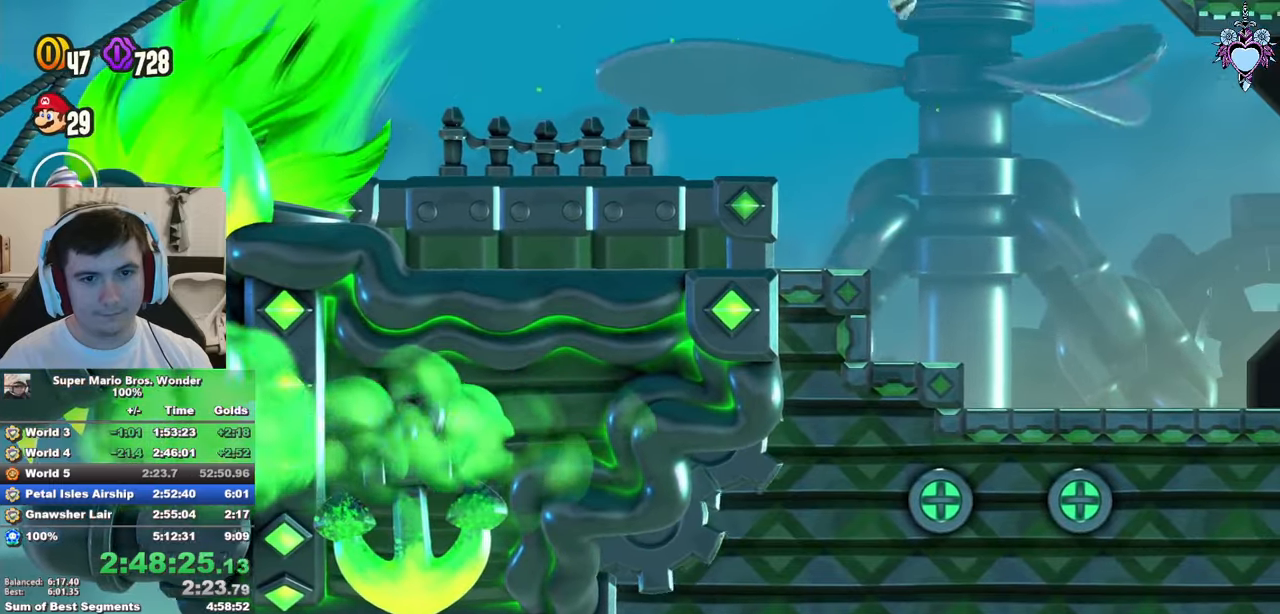
{"buttons": ["SQUARE", "L1", "DPAD_RIGHT"], "left_stick": "center", "right_stick": "center", "events": [[384, "CROSS", "down"], [400, "DPAD_RIGHT", "down"], [467, "CROSS", "up"]]}
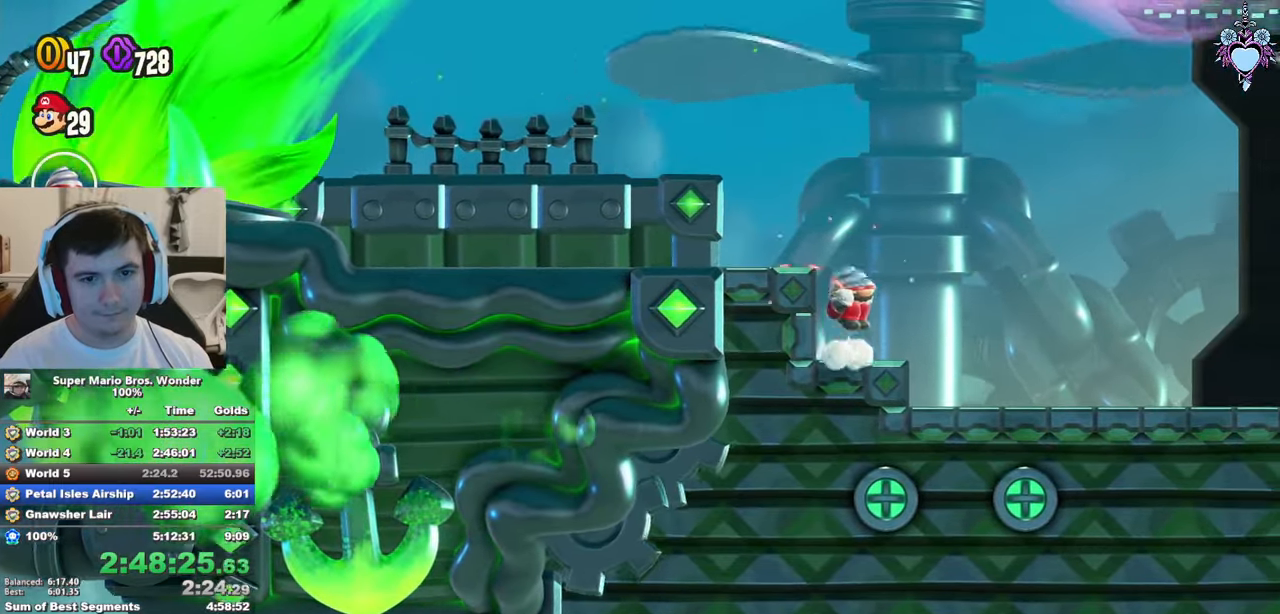
{"buttons": ["SQUARE", "L1"], "left_stick": "center", "right_stick": "center", "events": [[150, "DPAD_RIGHT", "up"], [400, "CROSS", "down"], [484, "CROSS", "up"]]}
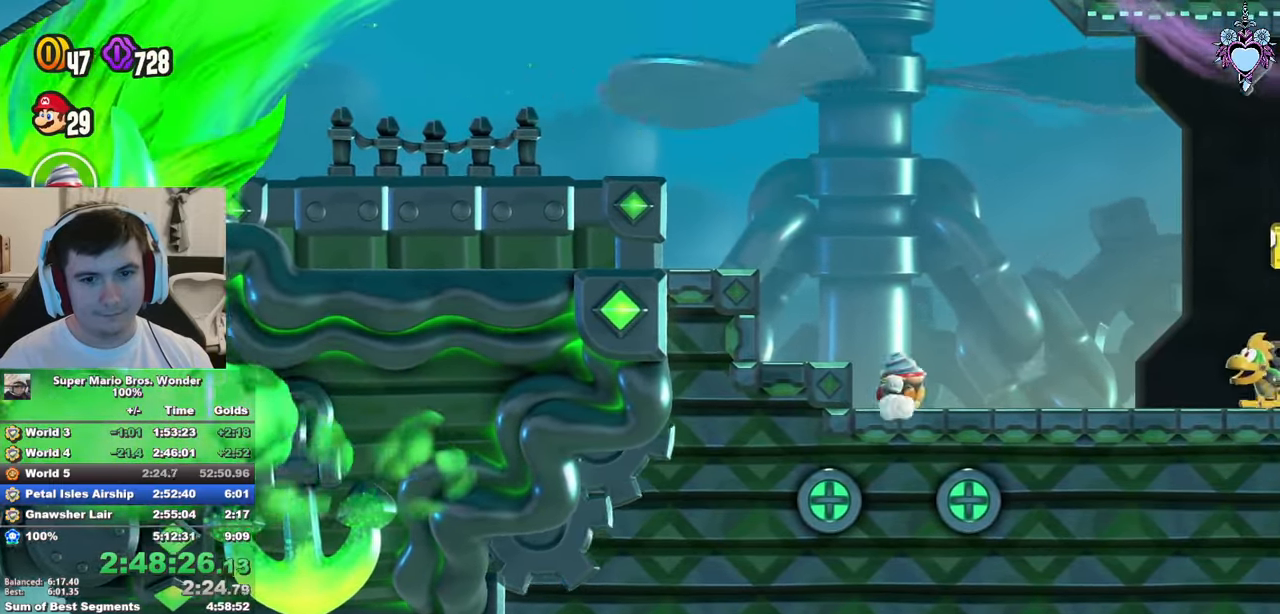
{"buttons": ["SQUARE", "L1"], "left_stick": "center", "right_stick": "center", "events": []}
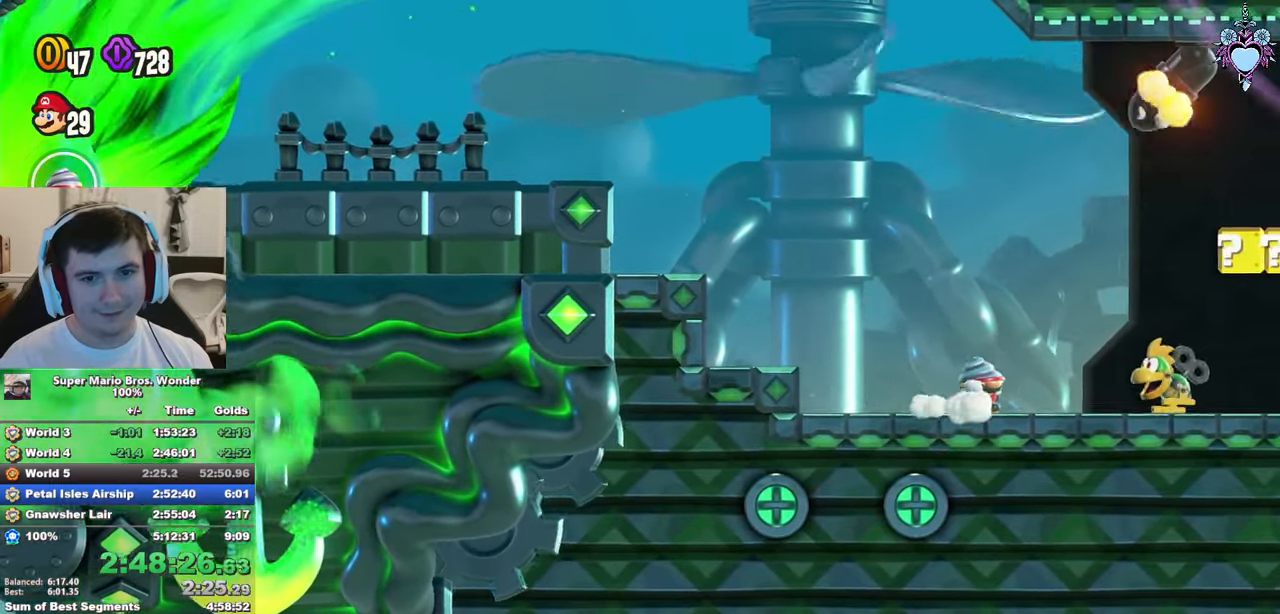
{"buttons": ["SQUARE", "L1"], "left_stick": "center", "right_stick": "center", "events": [[17, "DPAD_RIGHT", "down"], [200, "CROSS", "down"], [367, "DPAD_RIGHT", "up"], [384, "CROSS", "up"]]}
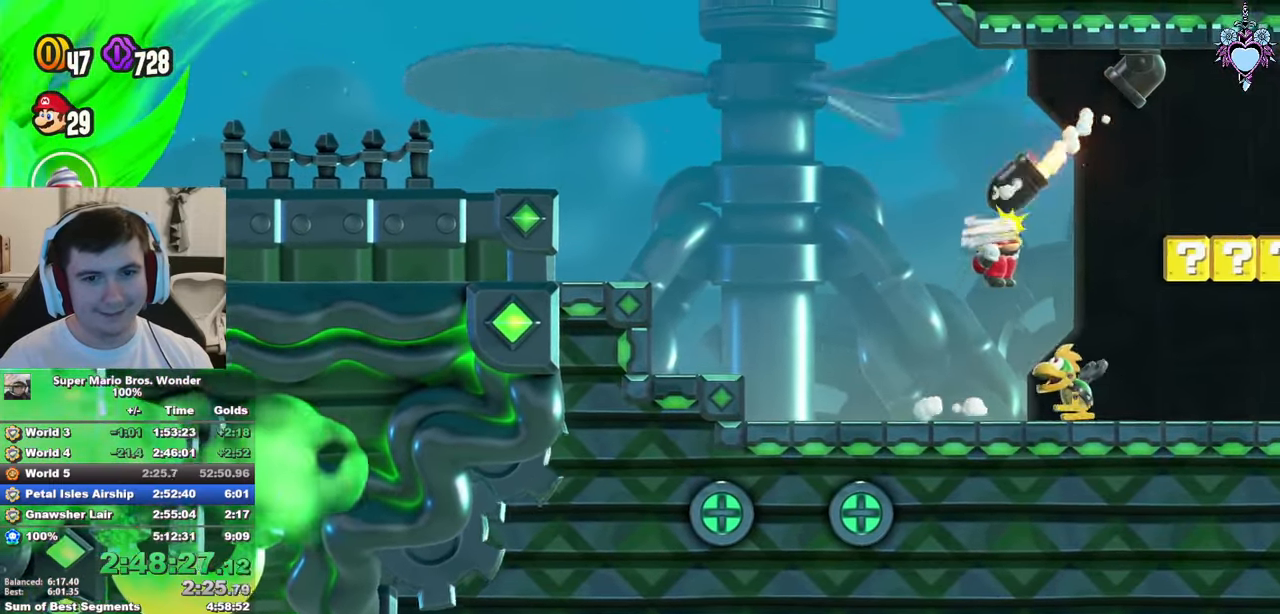
{"buttons": ["SQUARE", "L1"], "left_stick": "center", "right_stick": "center", "events": []}
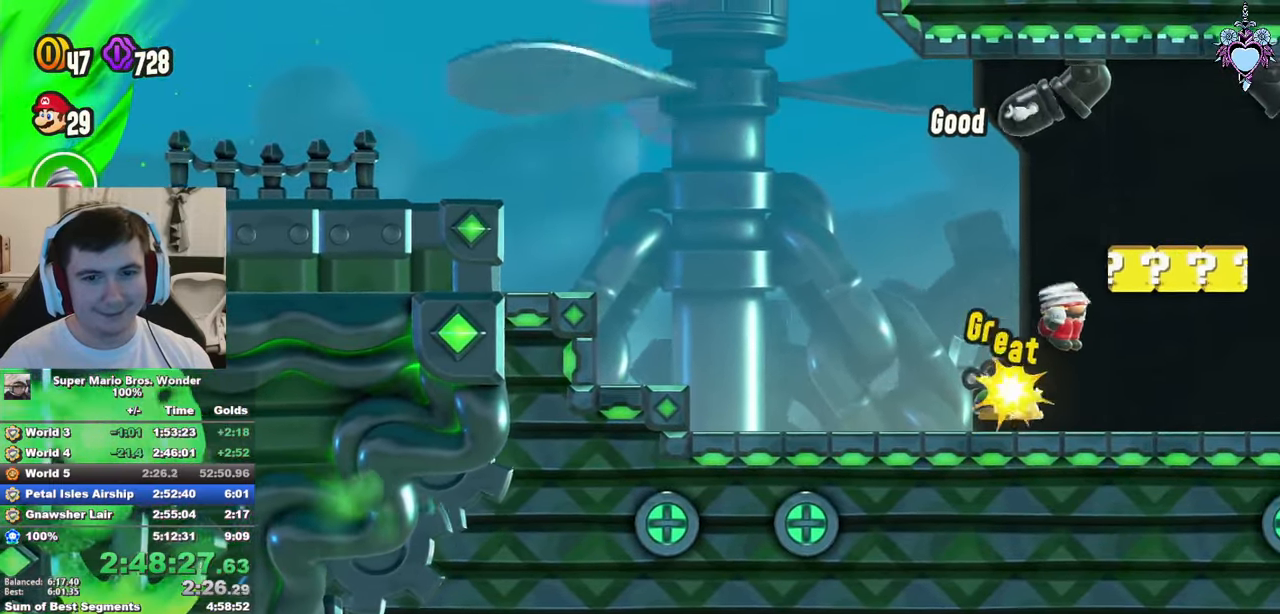
{"buttons": ["CROSS", "SQUARE", "L1"], "left_stick": "center", "right_stick": "center", "events": [[317, "DPAD_RIGHT", "down"], [417, "CROSS", "down"], [434, "DPAD_RIGHT", "up"]]}
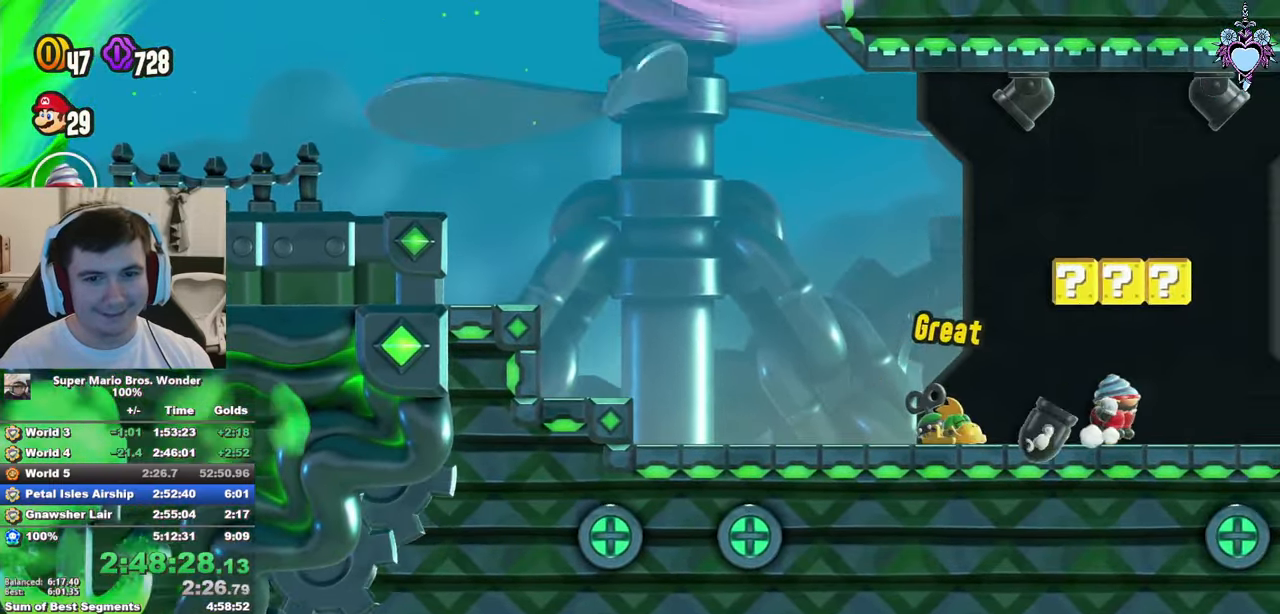
{"buttons": ["SQUARE", "L1"], "left_stick": "center", "right_stick": "center", "events": [[67, "CROSS", "up"]]}
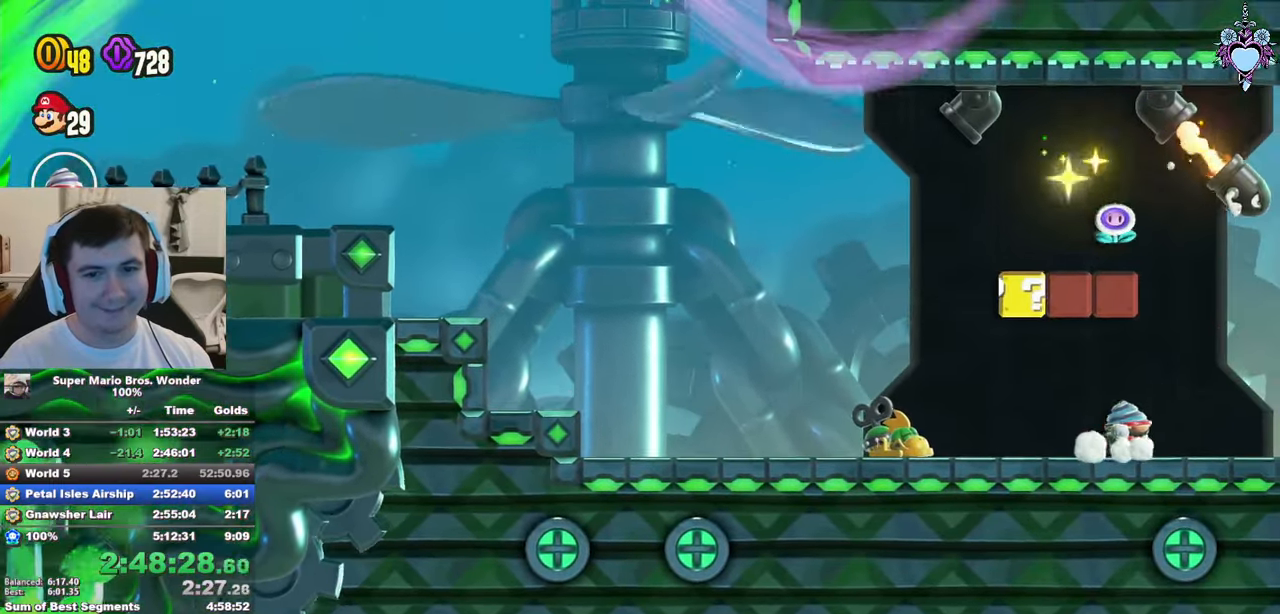
{"buttons": ["CROSS", "SQUARE", "L1", "DPAD_LEFT"], "left_stick": "center", "right_stick": "center", "events": [[350, "CROSS", "down"], [434, "DPAD_LEFT", "down"]]}
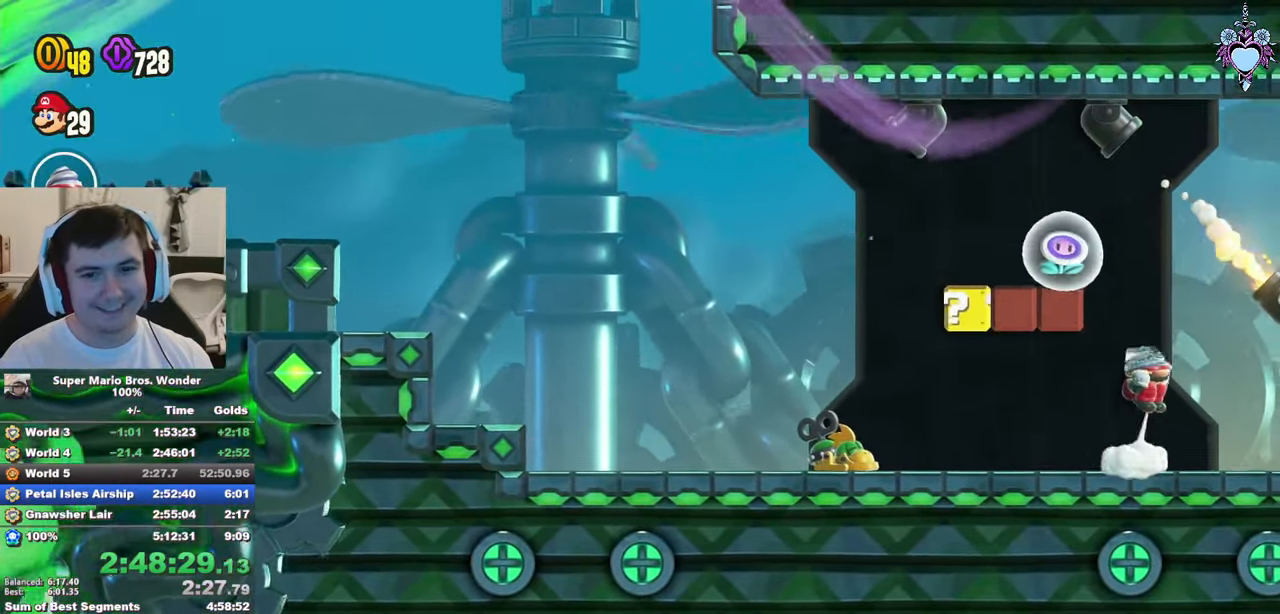
{"buttons": ["SQUARE", "L1"], "left_stick": "center", "right_stick": "center", "events": [[366, "CROSS", "up"], [483, "DPAD_LEFT", "up"]]}
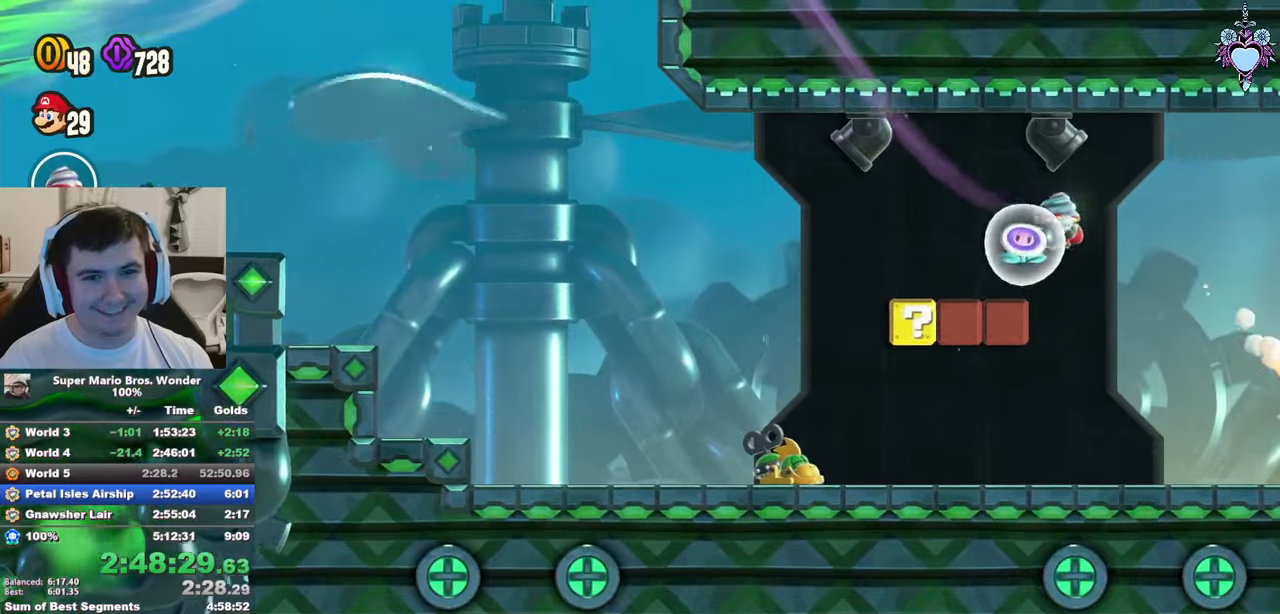
{"buttons": ["SQUARE", "DPAD_RIGHT"], "left_stick": "center", "right_stick": "center", "events": [[166, "DPAD_RIGHT", "down"], [400, "L1", "up"]]}
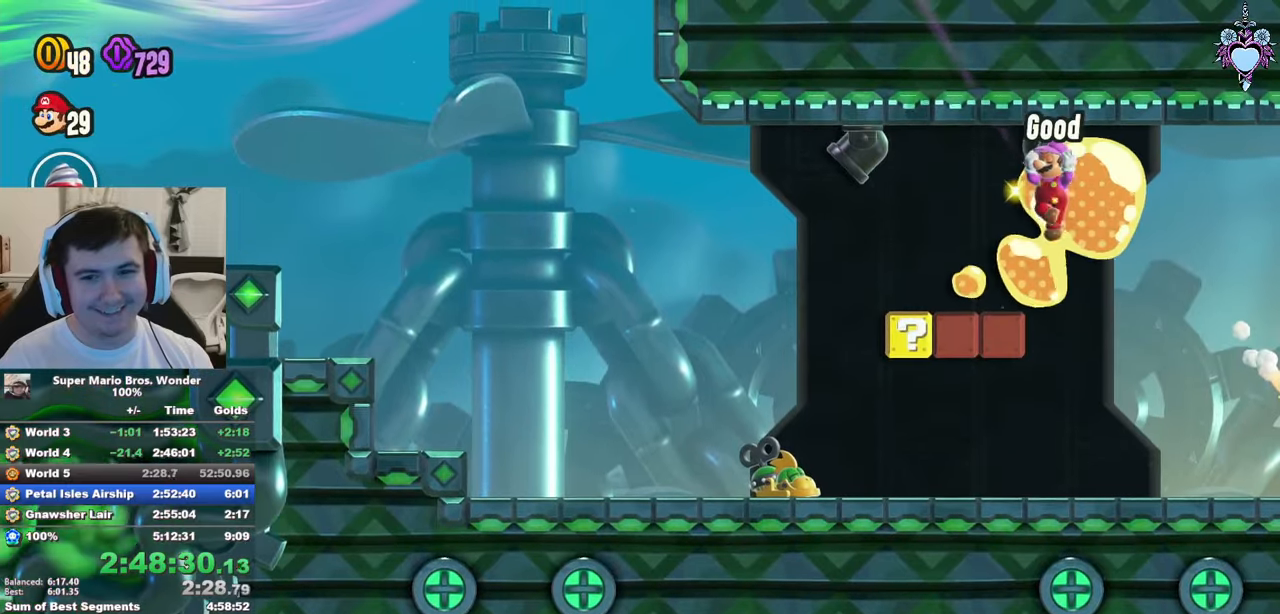
{"buttons": ["SQUARE", "DPAD_RIGHT"], "left_stick": "center", "right_stick": "center", "events": []}
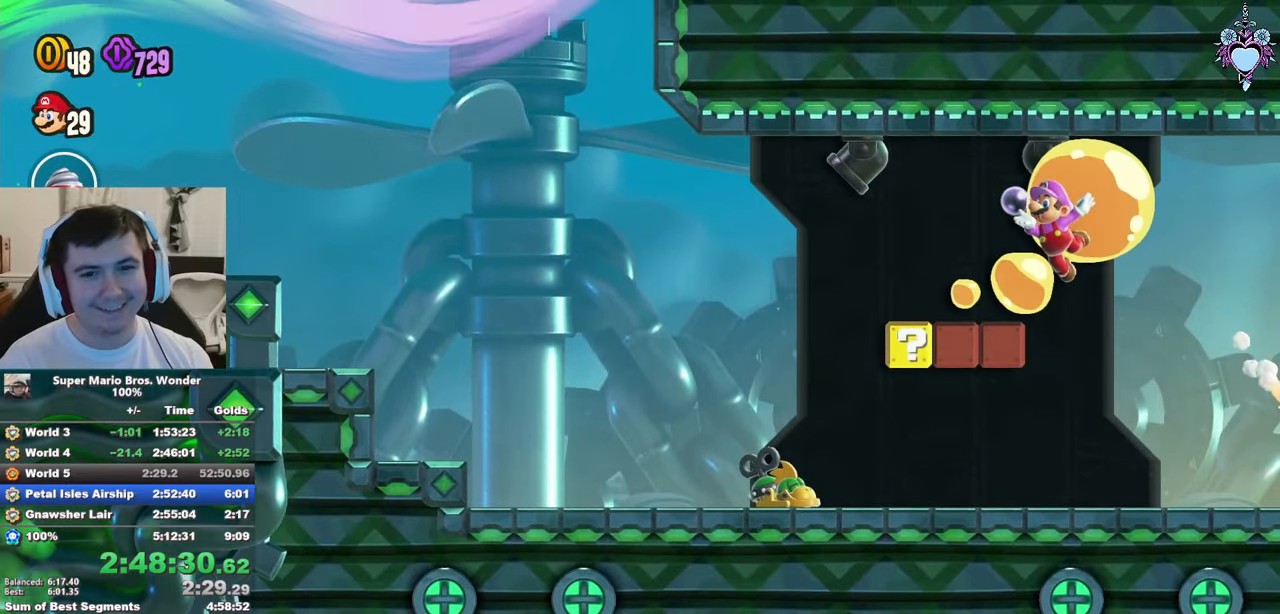
{"buttons": ["SQUARE"], "left_stick": "center", "right_stick": "center", "events": [[216, "DPAD_RIGHT", "up"]]}
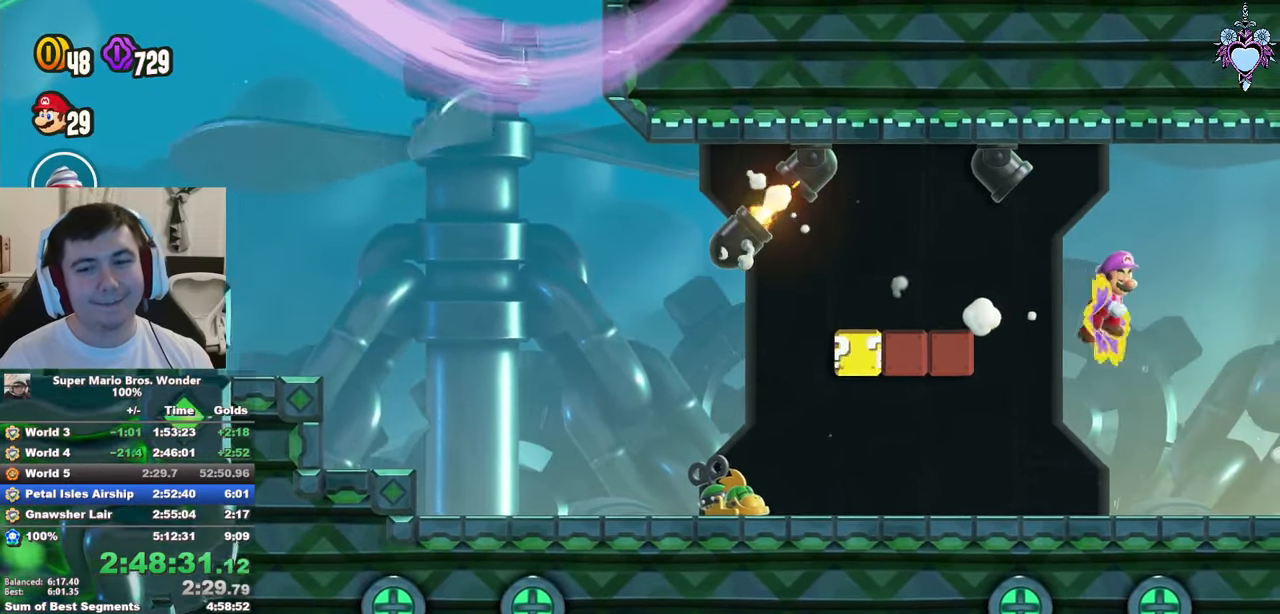
{"buttons": ["SQUARE", "L1"], "left_stick": "center", "right_stick": "center", "events": [[66, "L1", "down"], [133, "DPAD_LEFT", "down"], [166, "CROSS", "down"], [383, "CROSS", "up"], [500, "DPAD_LEFT", "up"]]}
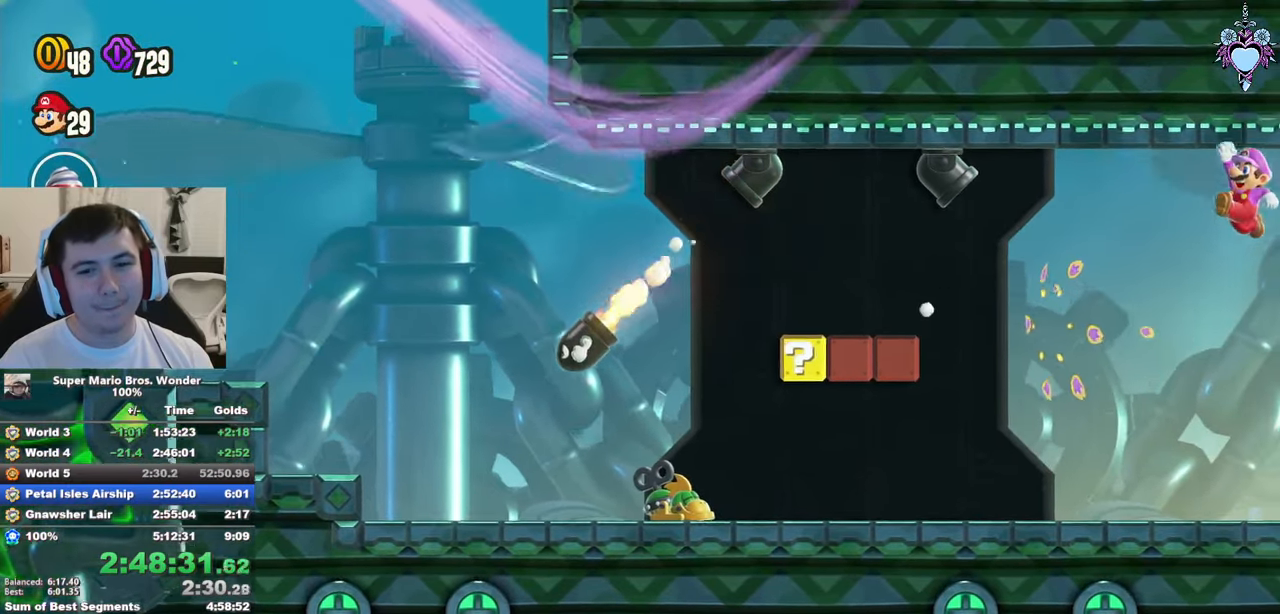
{"buttons": ["SQUARE", "L1"], "left_stick": "center", "right_stick": "center", "events": [[16, "SQUARE", "up"], [116, "SQUARE", "down"]]}
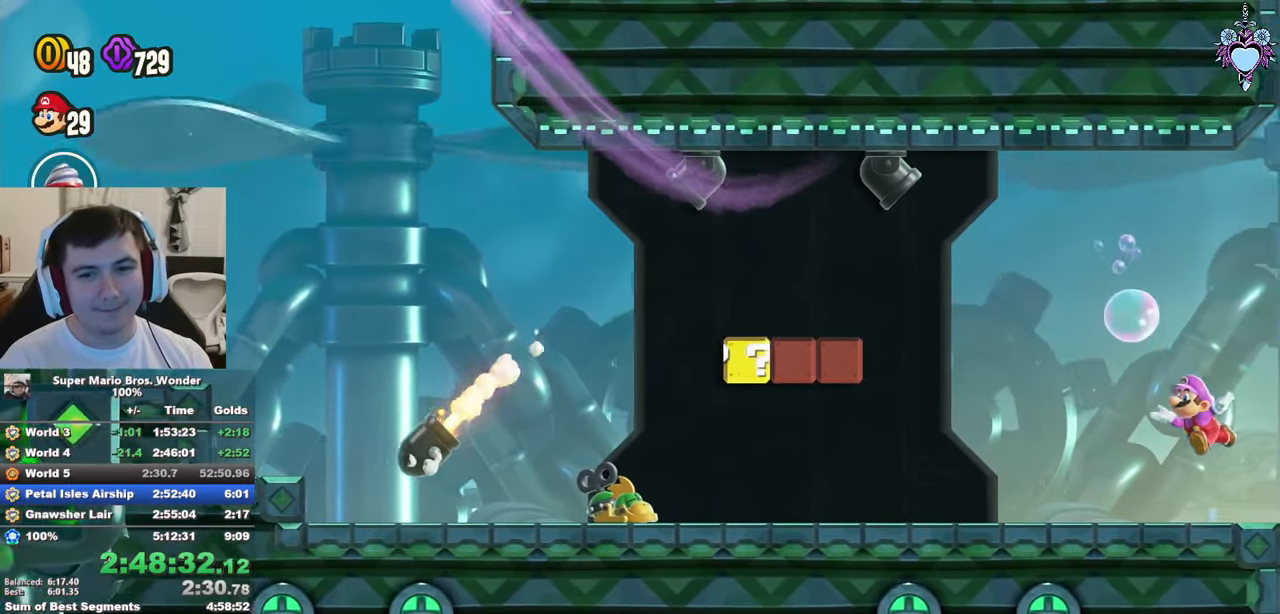
{"buttons": ["CROSS", "SQUARE", "L1"], "left_stick": "center", "right_stick": "center", "events": [[100, "CROSS", "down"]]}
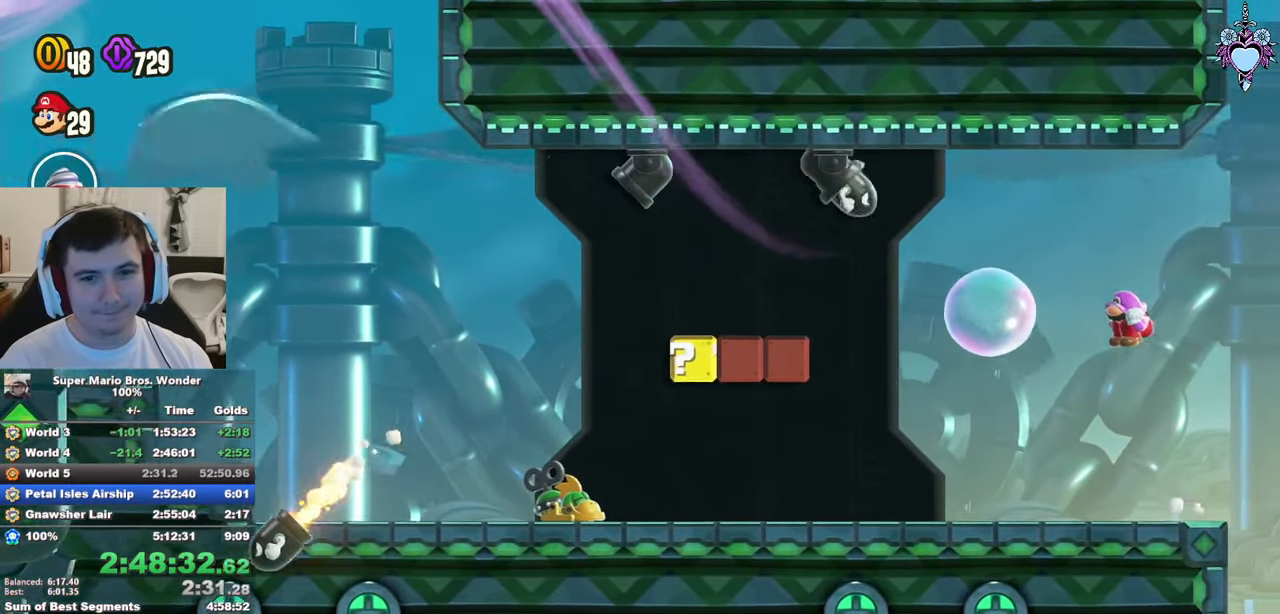
{"buttons": ["SQUARE", "L1"], "left_stick": "center", "right_stick": "center", "events": [[66, "CROSS", "up"], [66, "SQUARE", "up"], [116, "SQUARE", "down"]]}
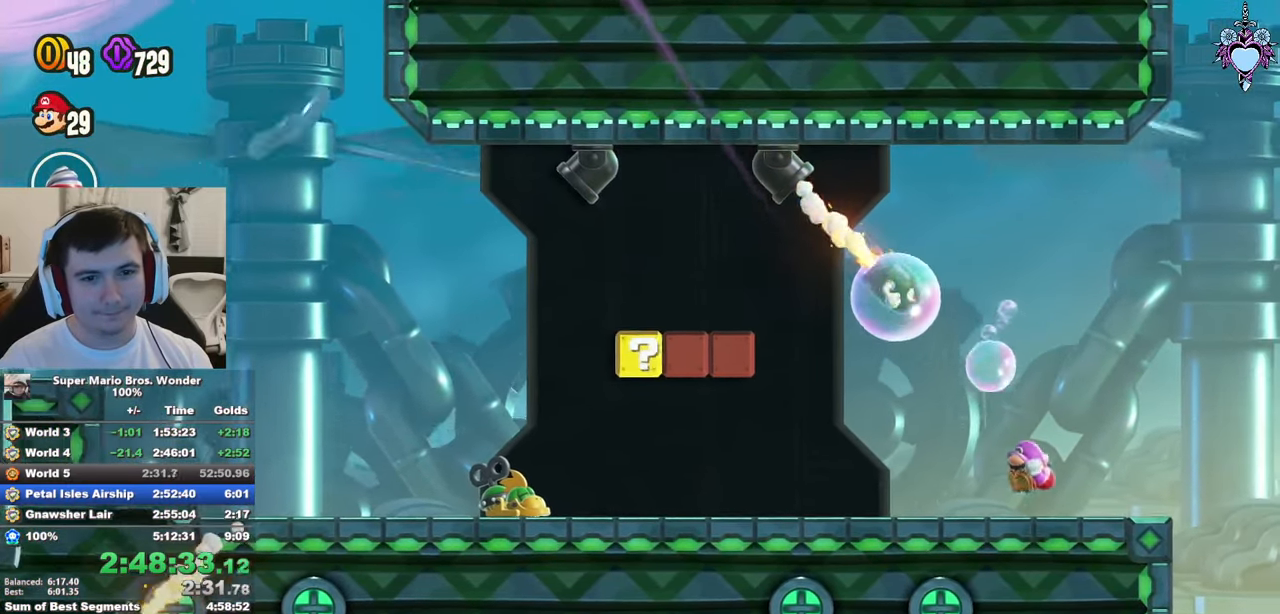
{"buttons": ["CROSS", "SQUARE", "L1"], "left_stick": "center", "right_stick": "center", "events": [[16, "CROSS", "down"]]}
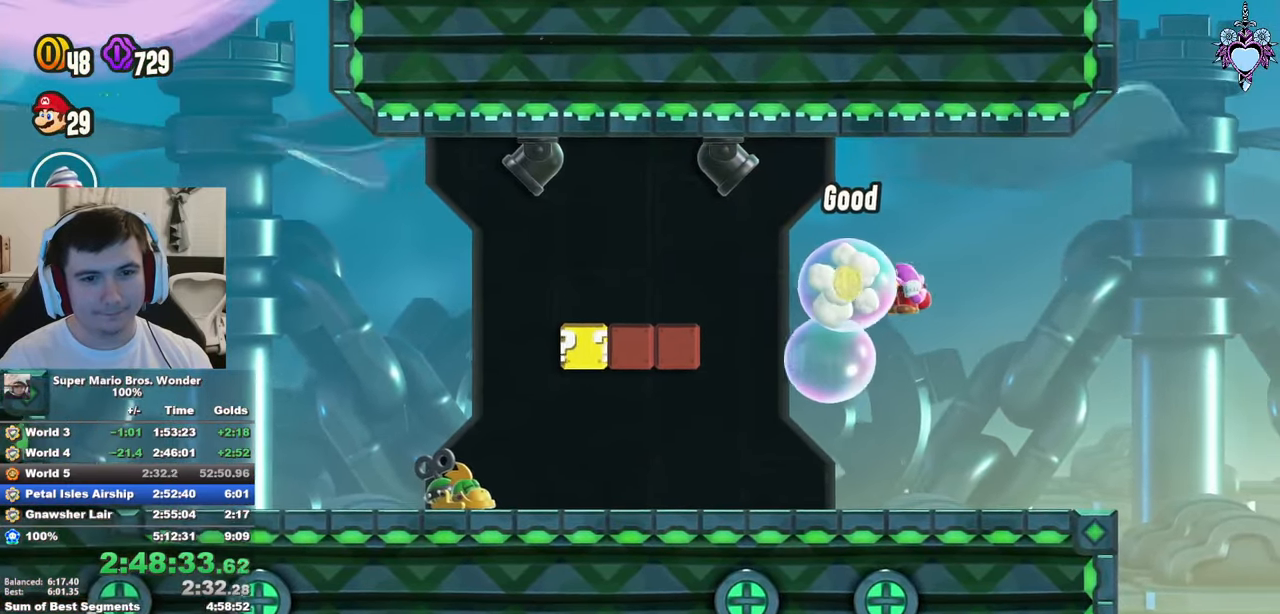
{"buttons": ["CROSS", "SQUARE", "L1", "DPAD_RIGHT"], "left_stick": "center", "right_stick": "center", "events": [[16, "R1", "down"], [116, "R1", "up"], [333, "DPAD_RIGHT", "down"]]}
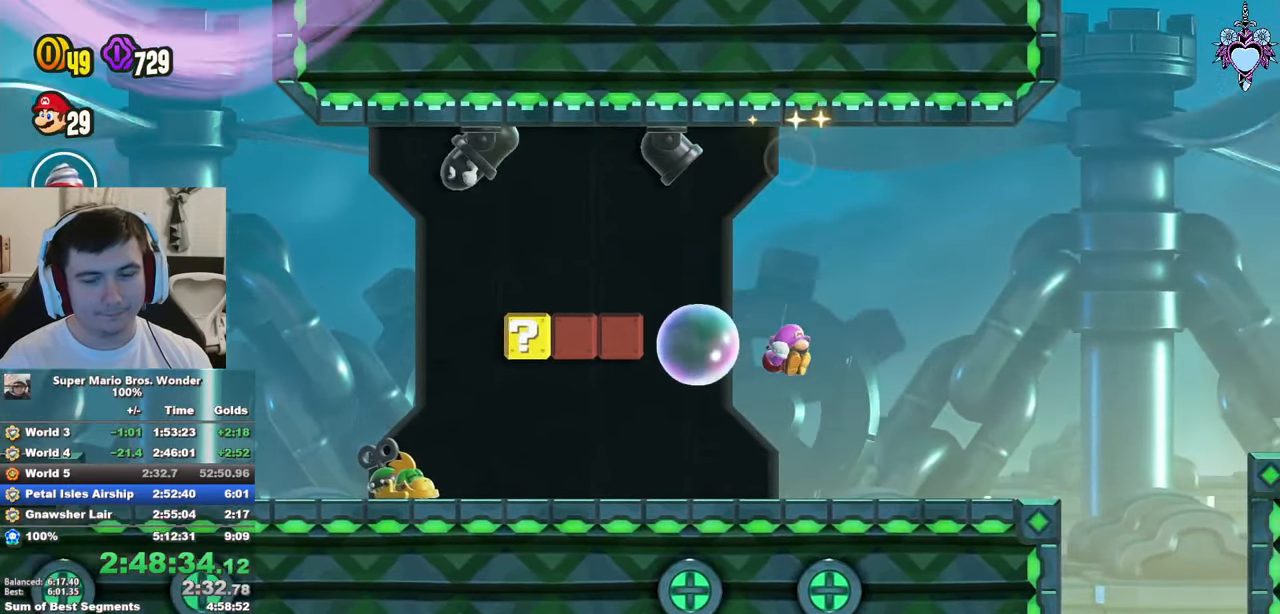
{"buttons": ["SQUARE", "L1"], "left_stick": "center", "right_stick": "center", "events": [[33, "CROSS", "up"], [66, "DPAD_RIGHT", "up"], [150, "CROSS", "down"], [250, "CROSS", "up"]]}
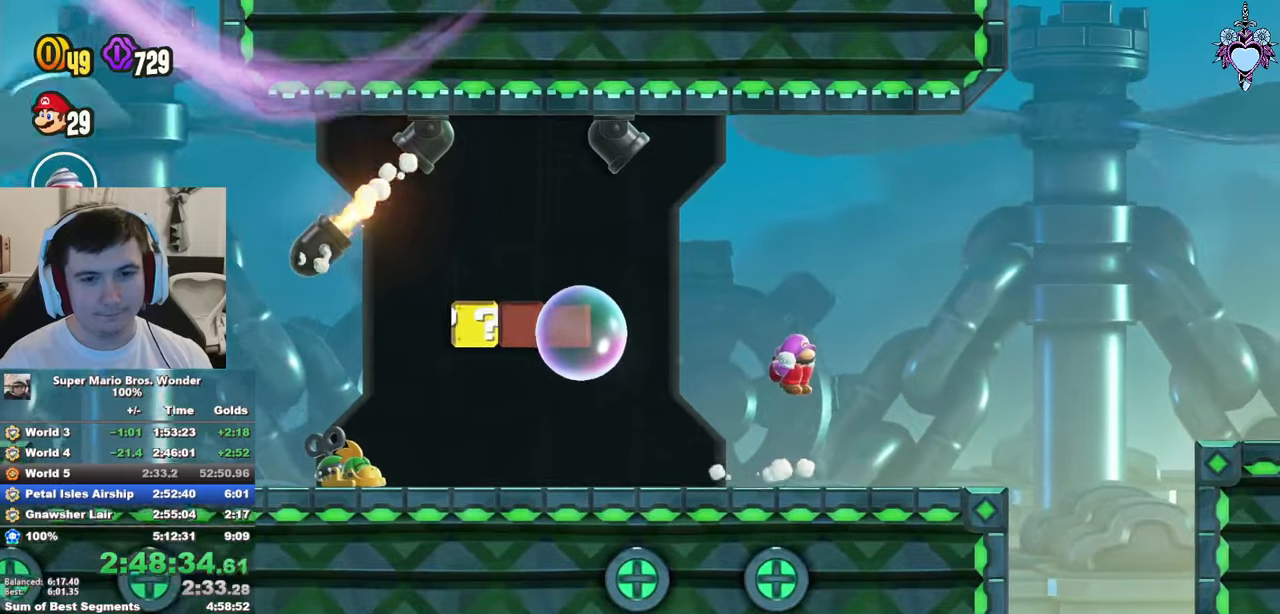
{"buttons": ["SQUARE", "DPAD_RIGHT"], "left_stick": "center", "right_stick": "center", "events": [[383, "L1", "up"], [400, "DPAD_RIGHT", "down"]]}
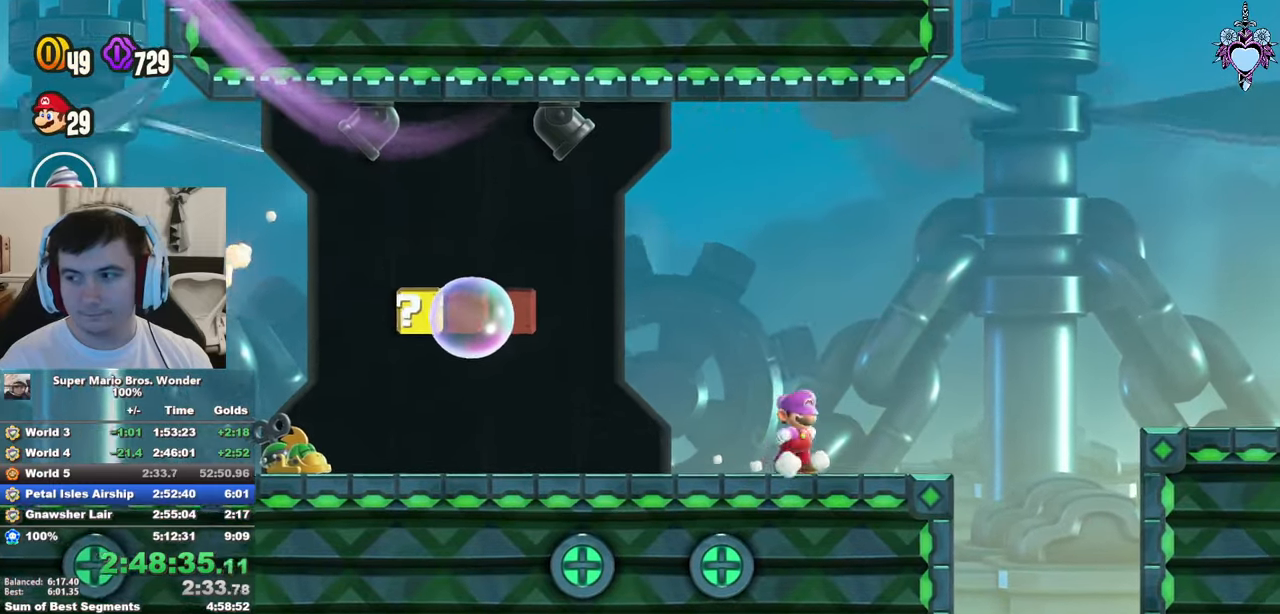
{"buttons": ["SQUARE"], "left_stick": "center", "right_stick": "center", "events": [[50, "CROSS", "down"], [267, "CROSS", "up"], [333, "DPAD_RIGHT", "up"]]}